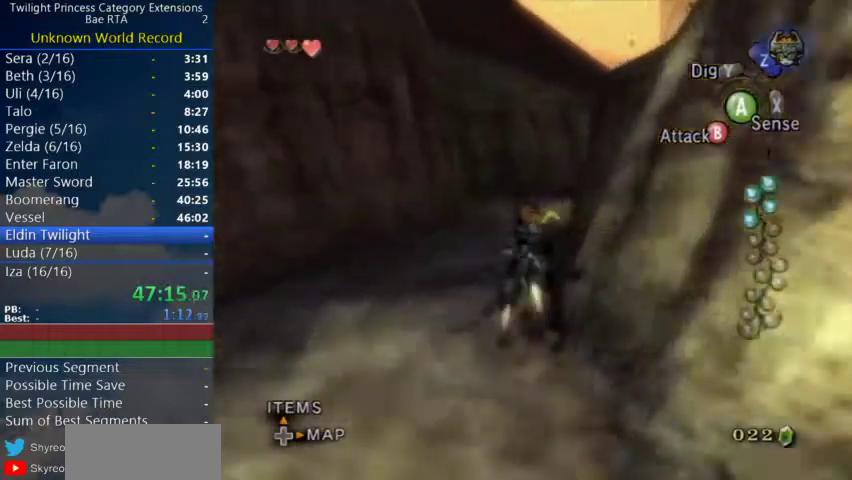
Gameplay with a controller (Nintendo layout); each line is a JSON object with the inputs held at the frame after it.
{"buttons": ["A"], "left_stick": "up", "right_stick": "center"}
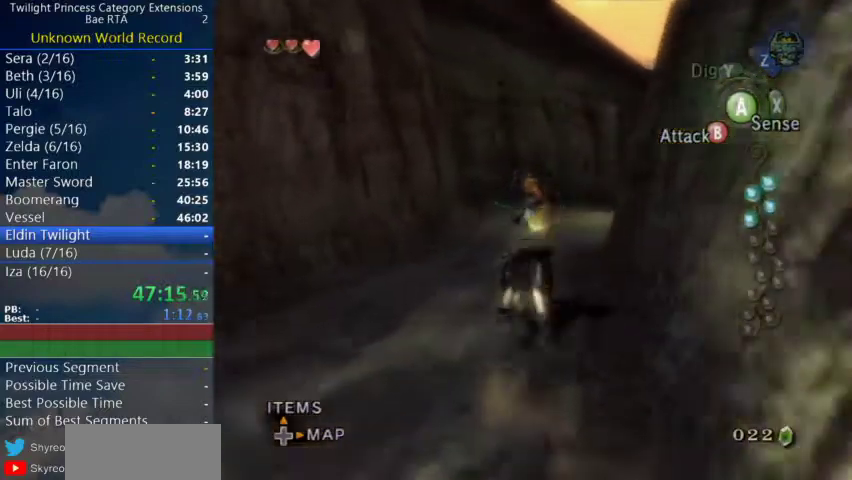
{"buttons": [], "left_stick": "up", "right_stick": "center"}
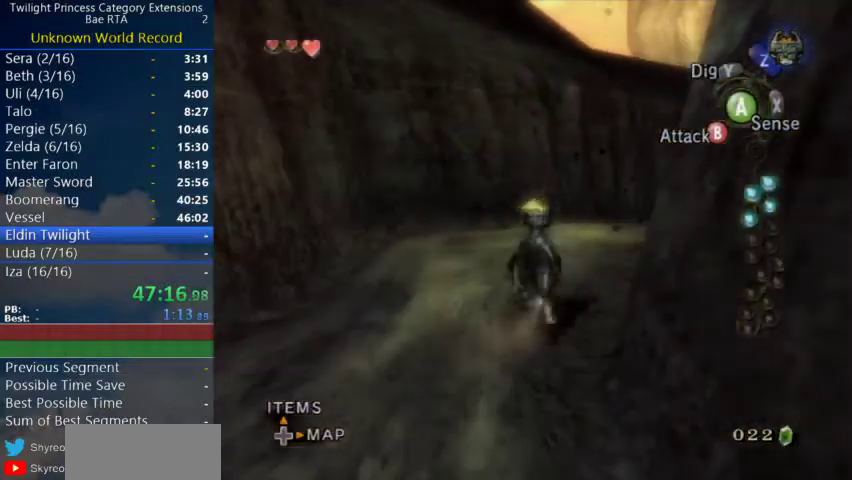
{"buttons": [], "left_stick": "up", "right_stick": "center"}
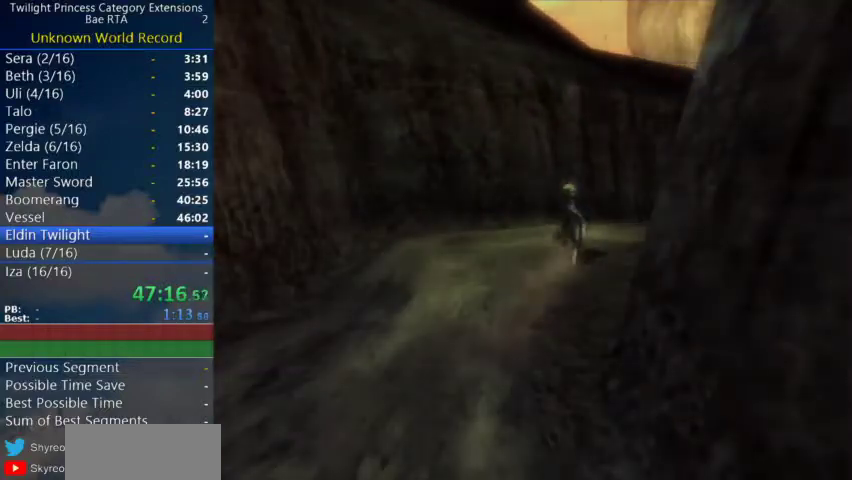
{"buttons": [], "left_stick": "center", "right_stick": "center"}
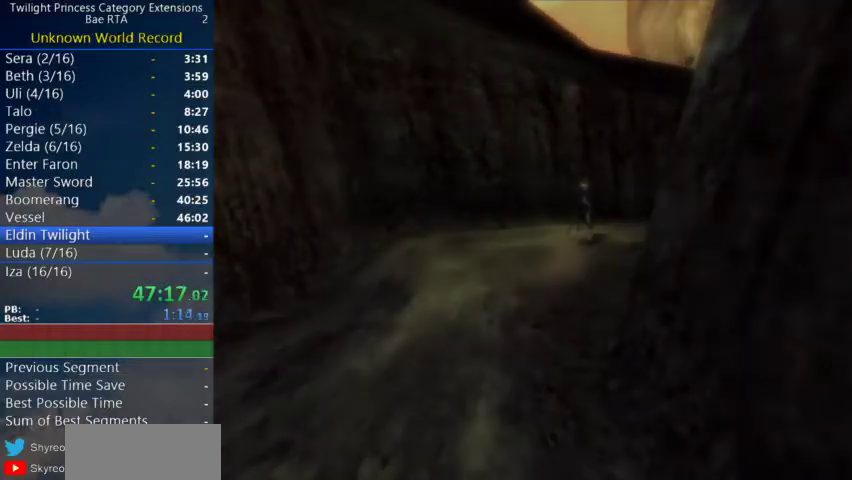
{"buttons": [], "left_stick": "center", "right_stick": "center"}
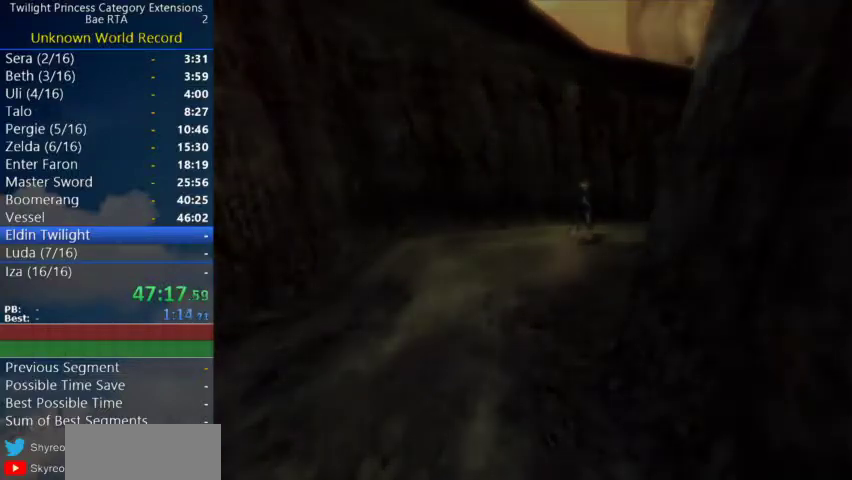
{"buttons": [], "left_stick": "center", "right_stick": "center"}
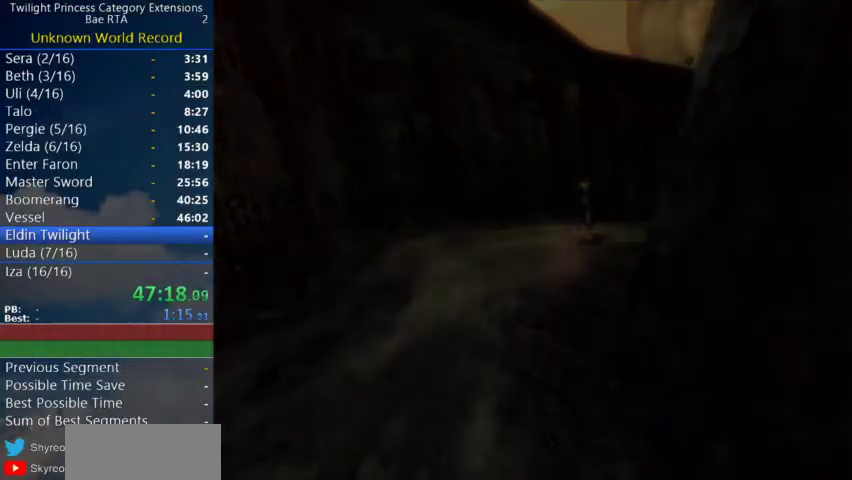
{"buttons": [], "left_stick": "center", "right_stick": "center"}
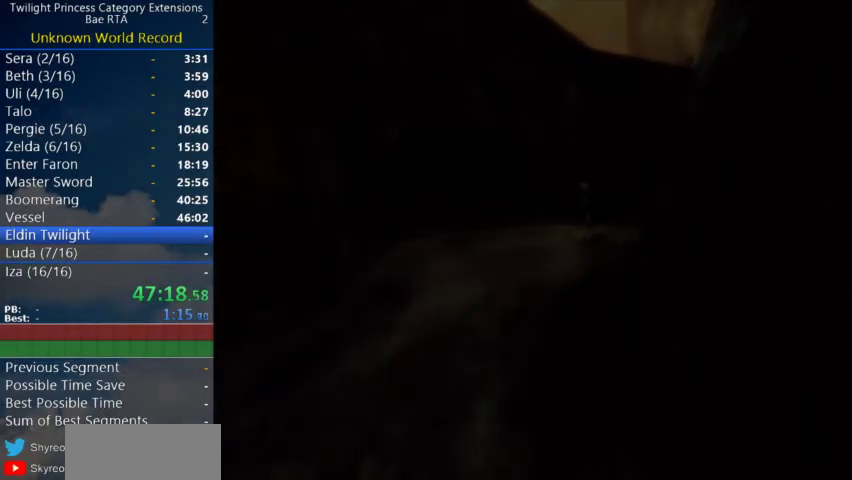
{"buttons": [], "left_stick": "center", "right_stick": "center"}
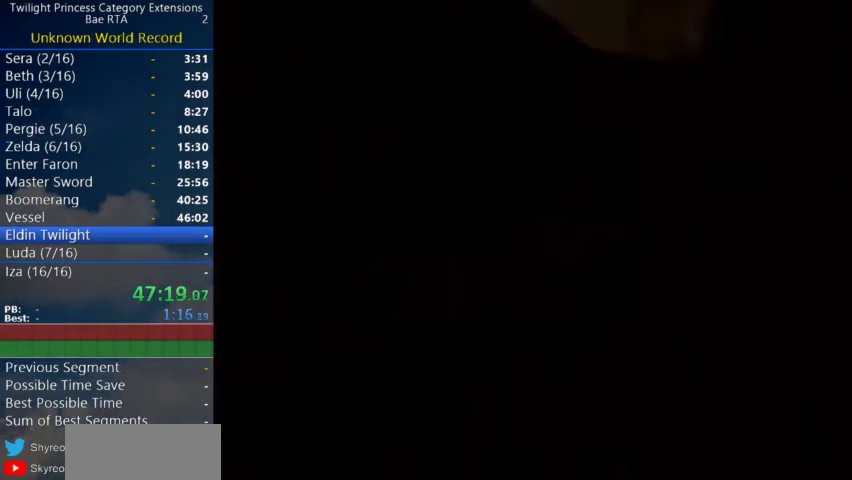
{"buttons": [], "left_stick": "center", "right_stick": "center"}
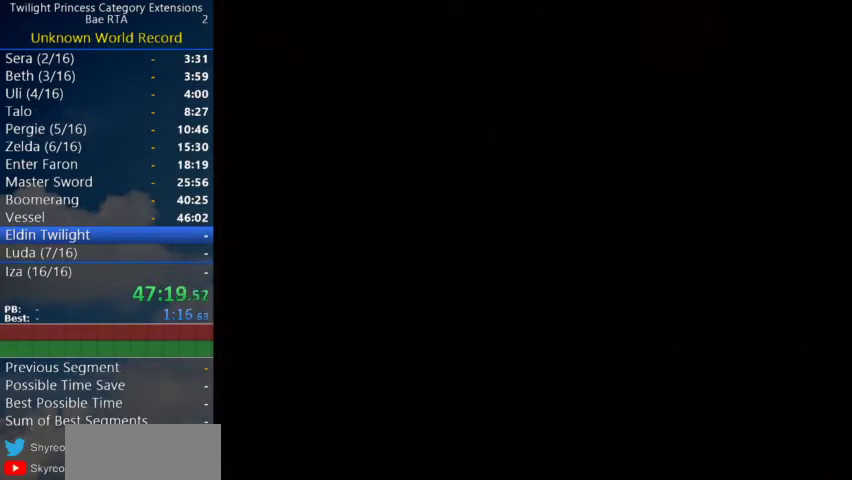
{"buttons": [], "left_stick": "up", "right_stick": "center"}
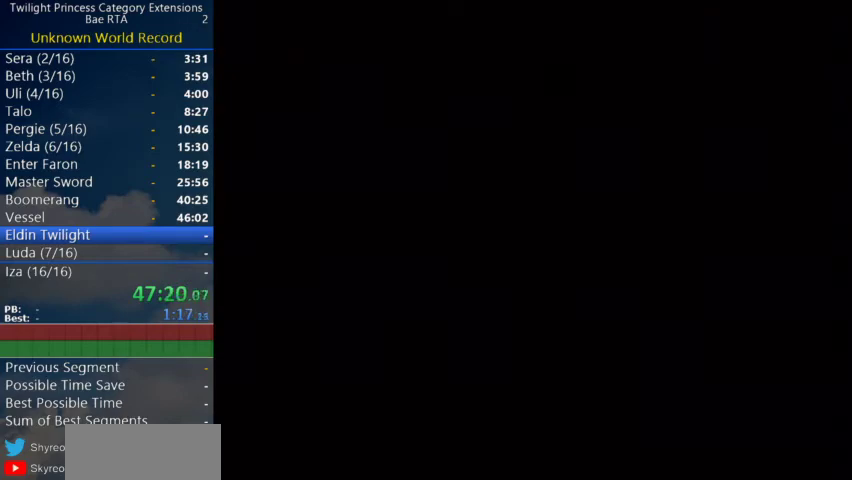
{"buttons": [], "left_stick": "up", "right_stick": "center"}
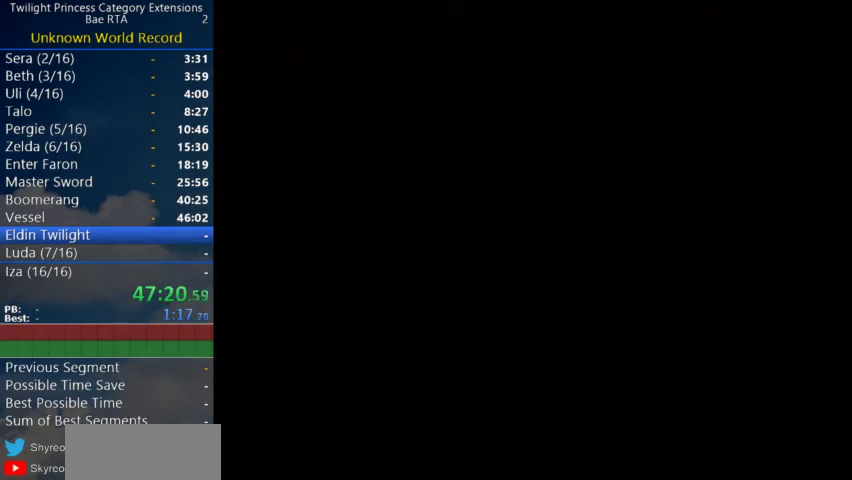
{"buttons": [], "left_stick": "up", "right_stick": "center"}
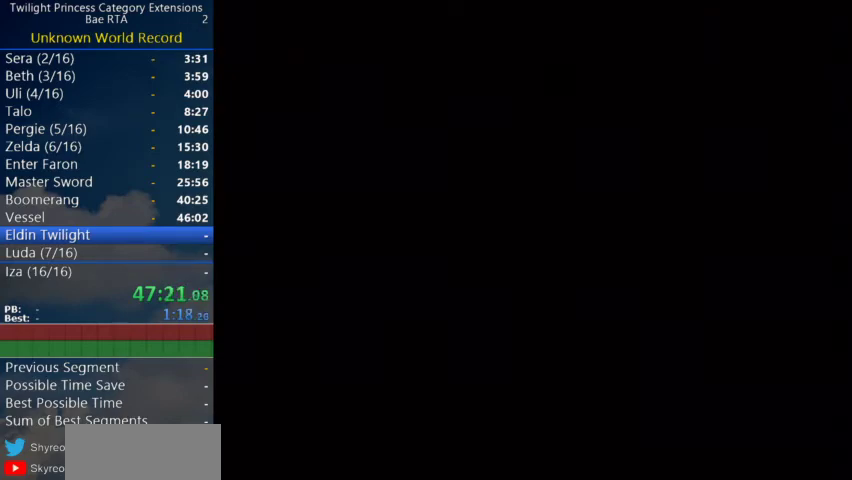
{"buttons": [], "left_stick": "up", "right_stick": "center"}
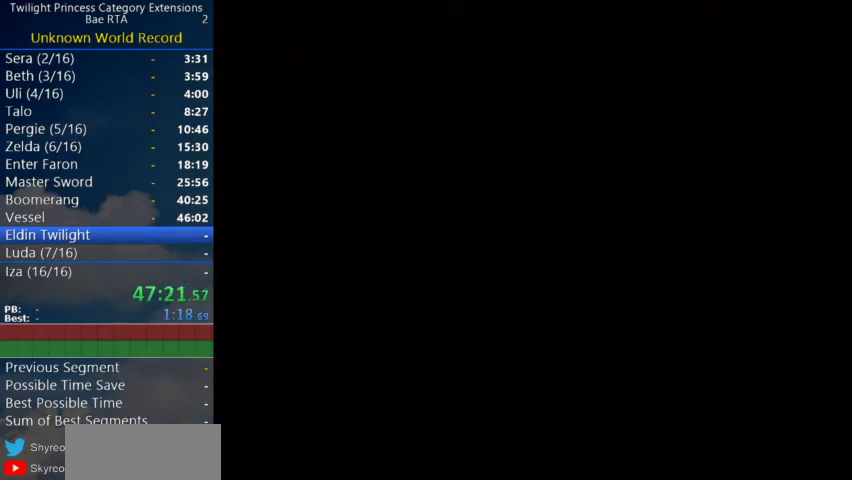
{"buttons": [], "left_stick": "up", "right_stick": "center"}
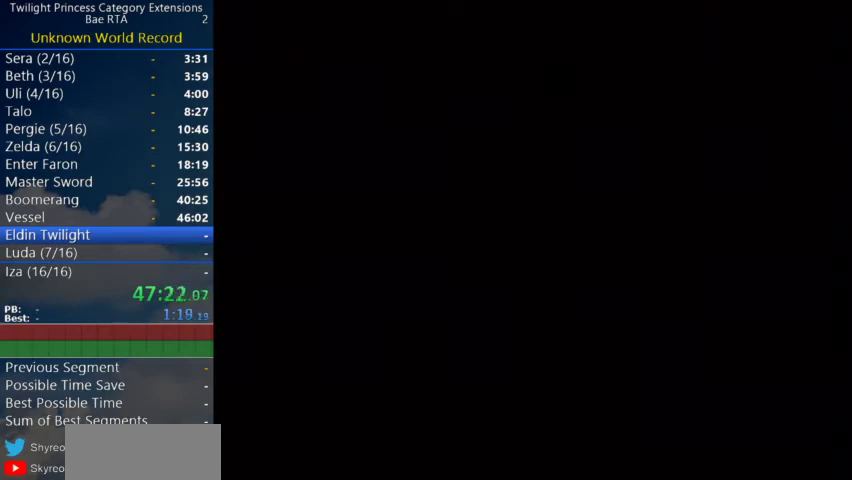
{"buttons": [], "left_stick": "up", "right_stick": "center"}
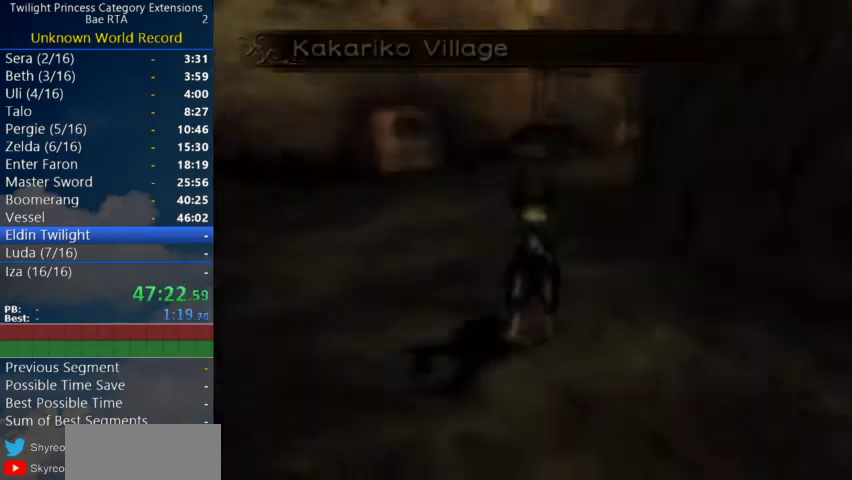
{"buttons": [], "left_stick": "up-right", "right_stick": "center"}
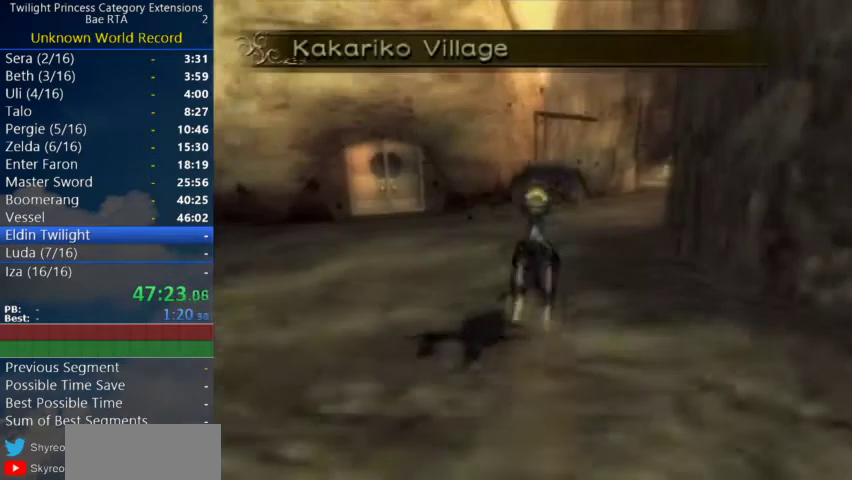
{"buttons": [], "left_stick": "up", "right_stick": "center"}
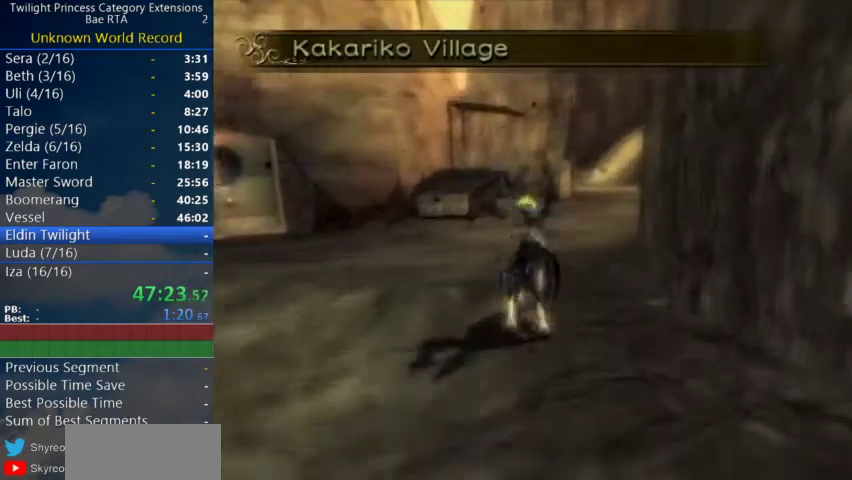
{"buttons": [], "left_stick": "up", "right_stick": "center"}
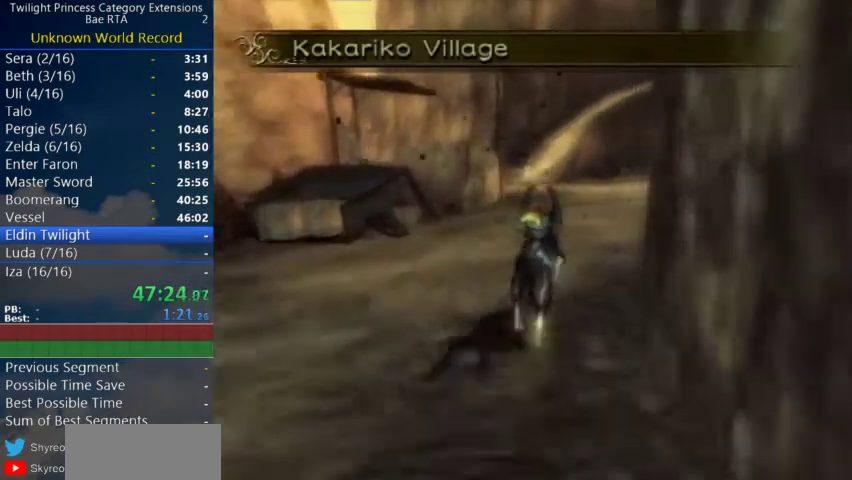
{"buttons": ["A"], "left_stick": "up", "right_stick": "center"}